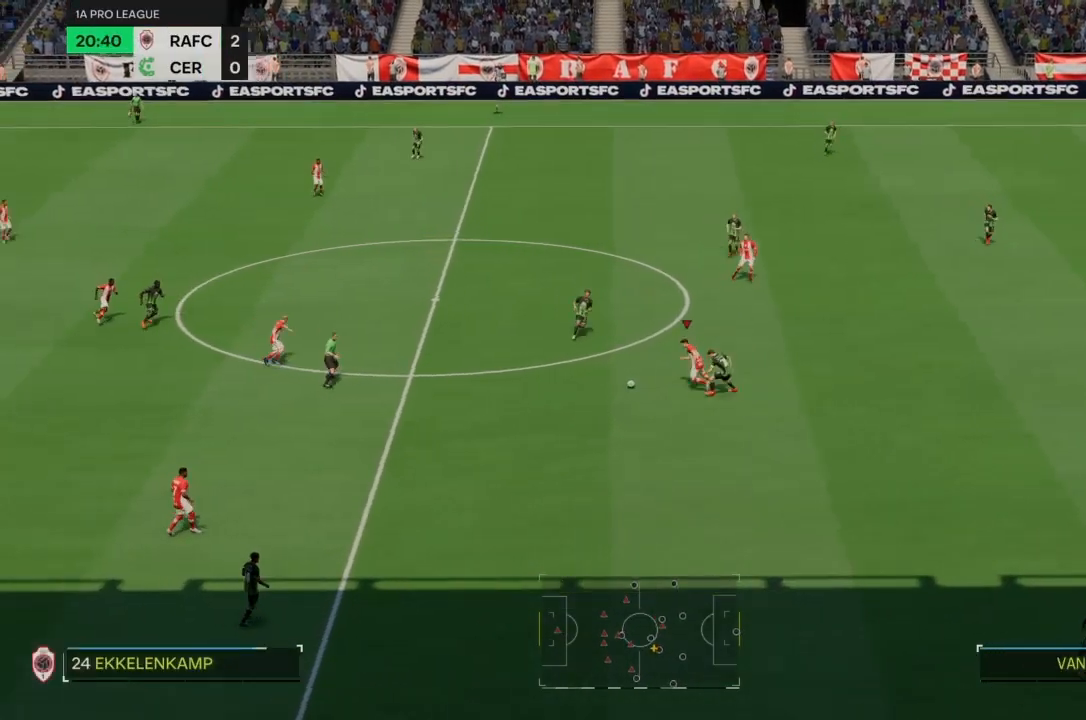
Gameplay with a controller (PlayStation layout); each line is a JSON object with the inputs held at the frame after it. "events" lists button and stick changes between this image and that frame as [ms after this image, input, new state], when the widget could be followed in between. Not read: L3 R3.
{"buttons": ["CROSS"], "left_stick": "up-left", "right_stick": "center", "events": [[167, "left_stick", "up-left"], [501, "CROSS", "down"]]}
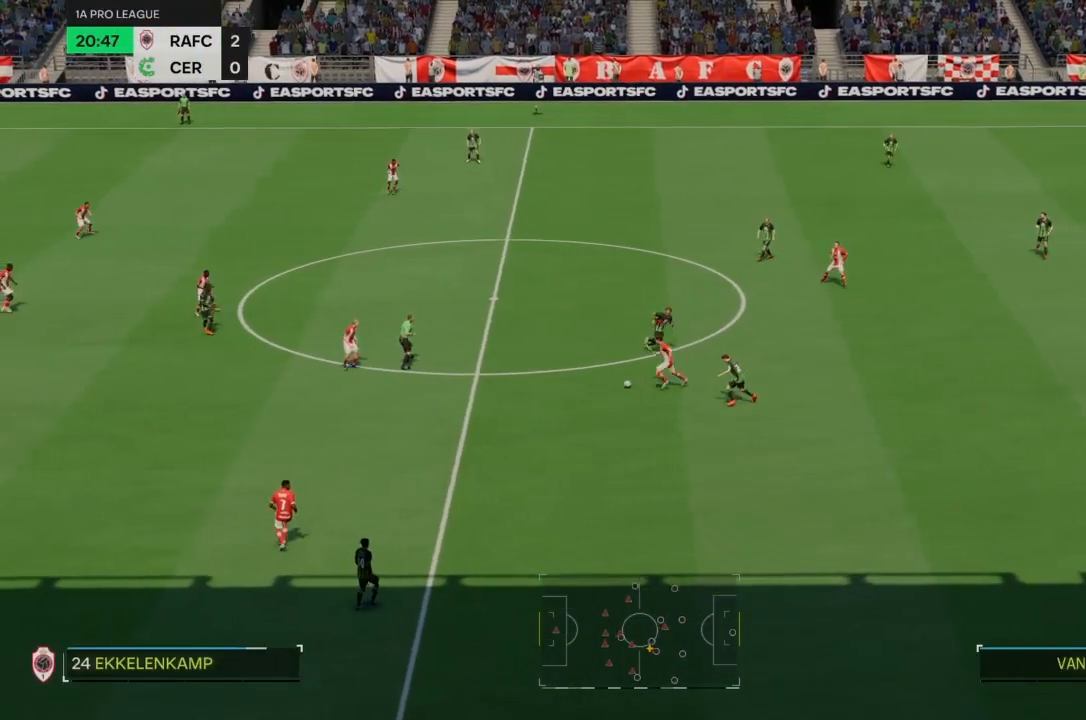
{"buttons": [], "left_stick": "center", "right_stick": "center", "events": [[100, "CROSS", "up"], [300, "left_stick", "center"]]}
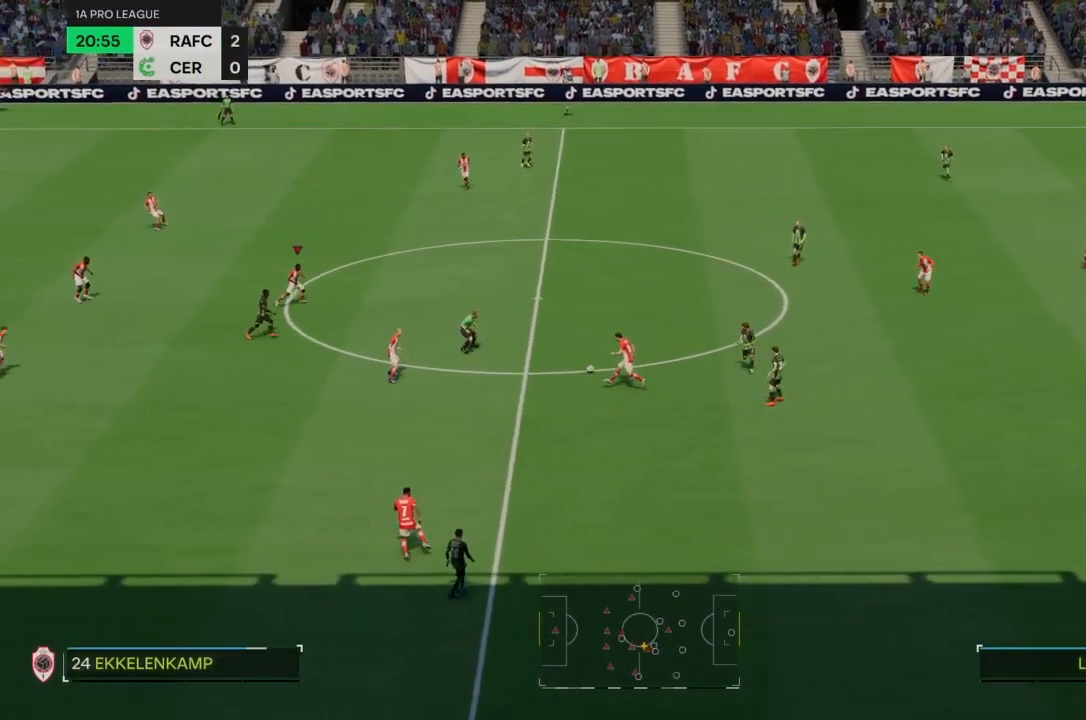
{"buttons": [], "left_stick": "center", "right_stick": "center", "events": []}
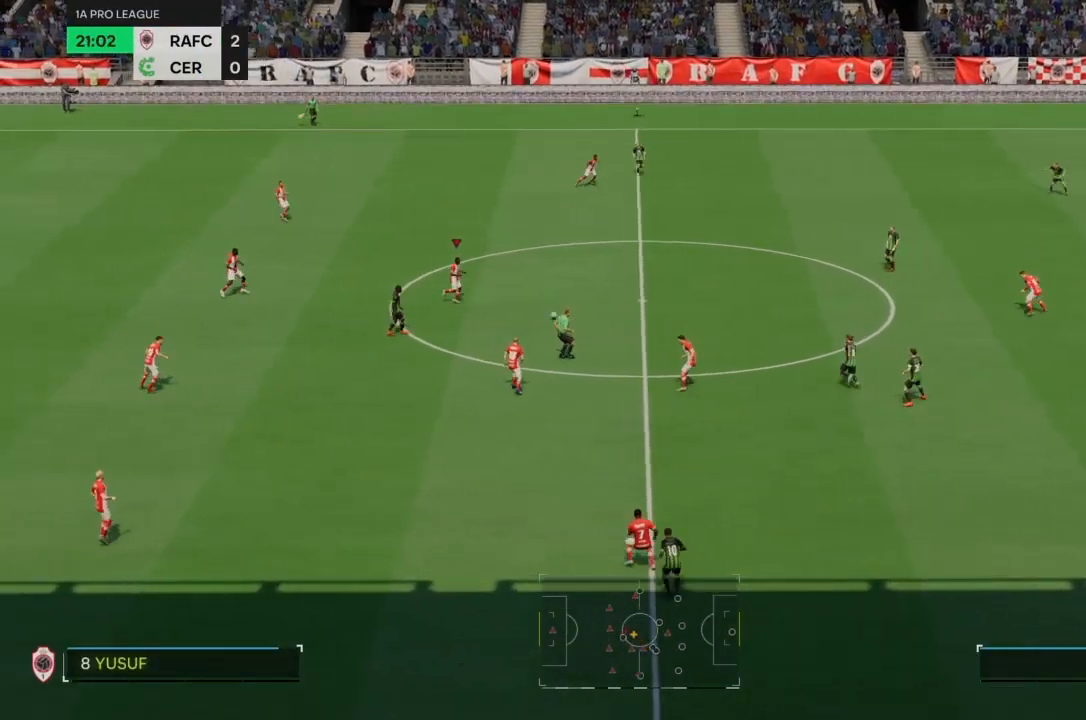
{"buttons": [], "left_stick": "up", "right_stick": "center", "events": [[267, "left_stick", "up"], [333, "CROSS", "down"], [433, "CROSS", "up"]]}
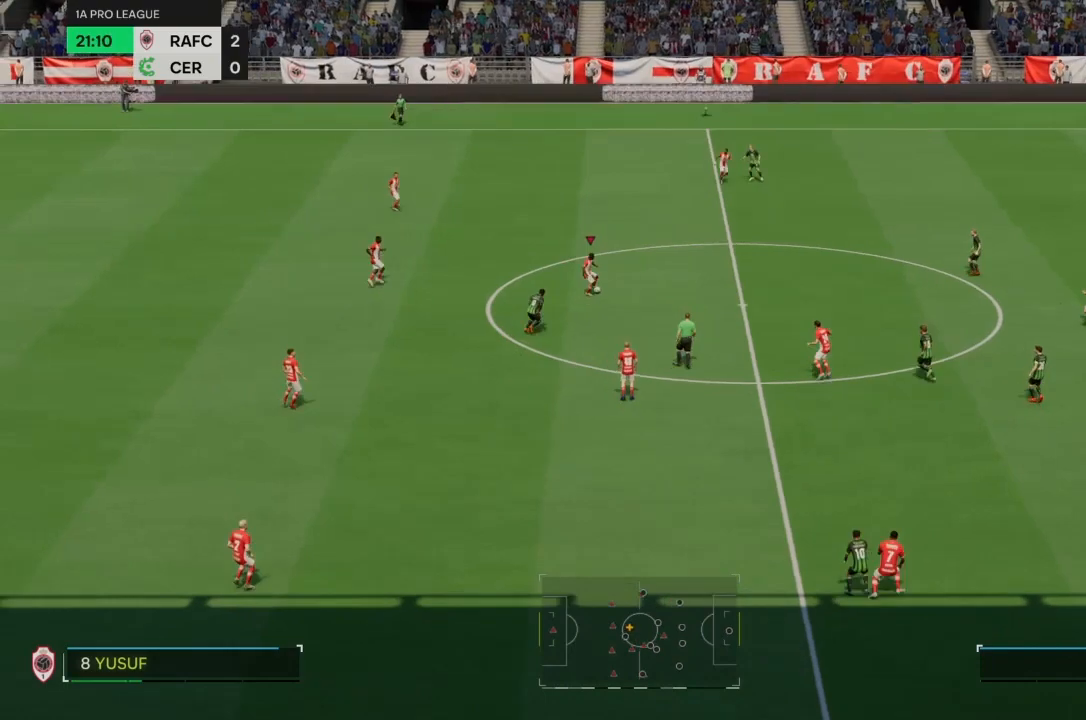
{"buttons": [], "left_stick": "up-left", "right_stick": "center", "events": [[267, "left_stick", "up-left"]]}
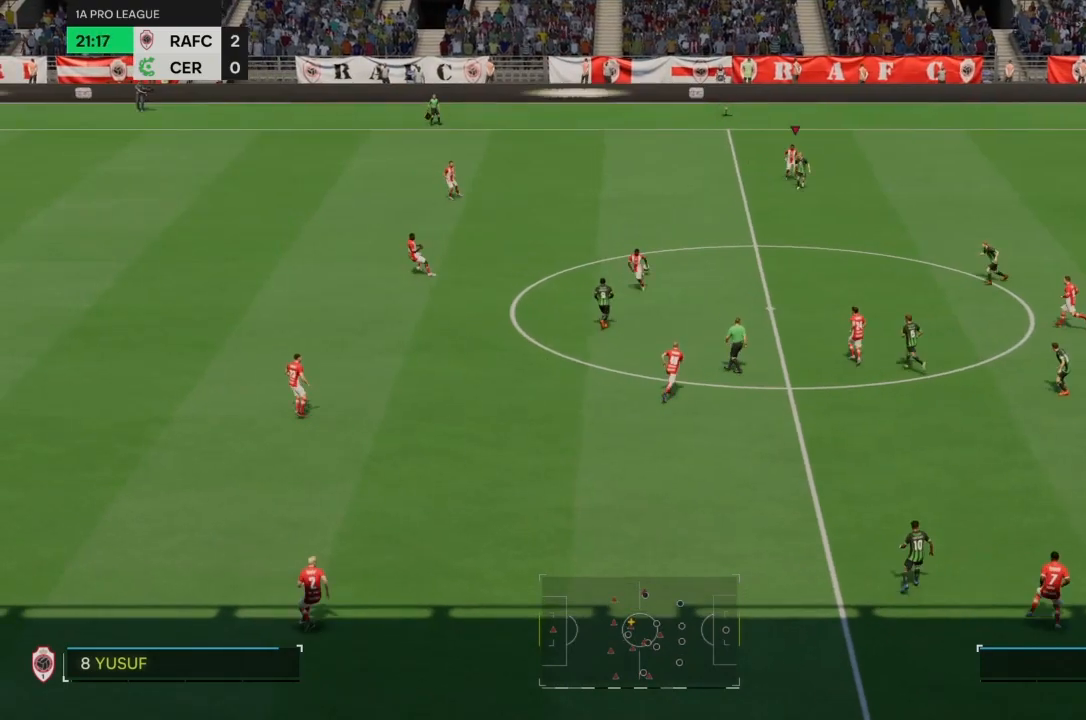
{"buttons": [], "left_stick": "center", "right_stick": "center", "events": [[200, "left_stick", "center"]]}
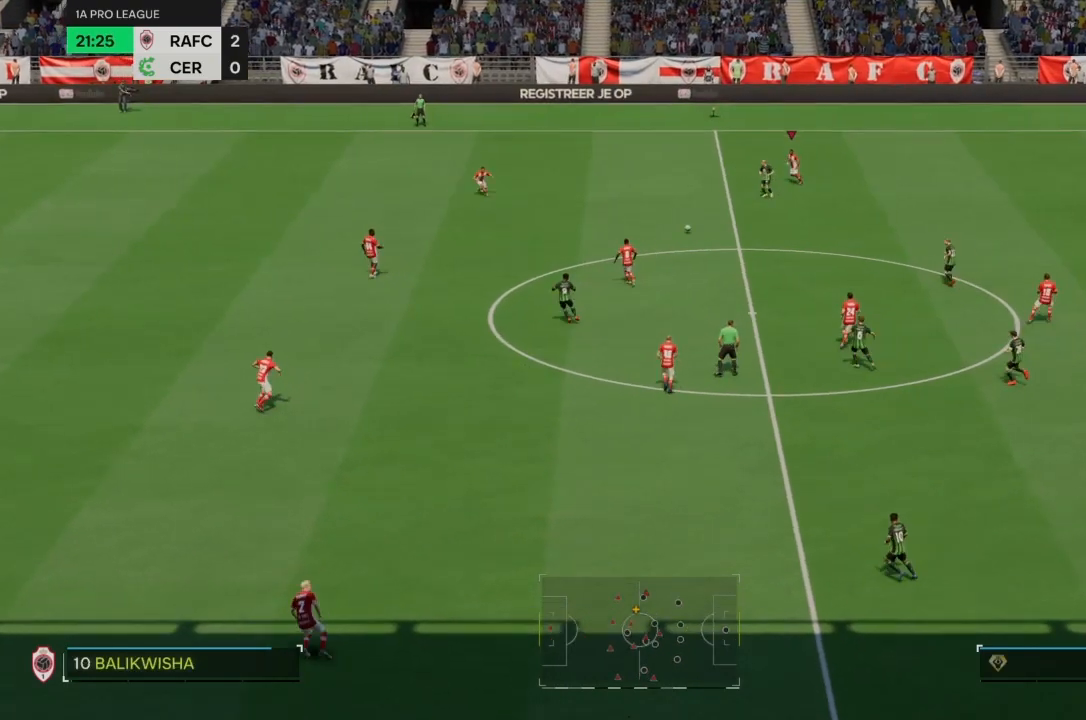
{"buttons": ["R2"], "left_stick": "left", "right_stick": "center", "events": [[34, "left_stick", "left"], [200, "R2", "down"]]}
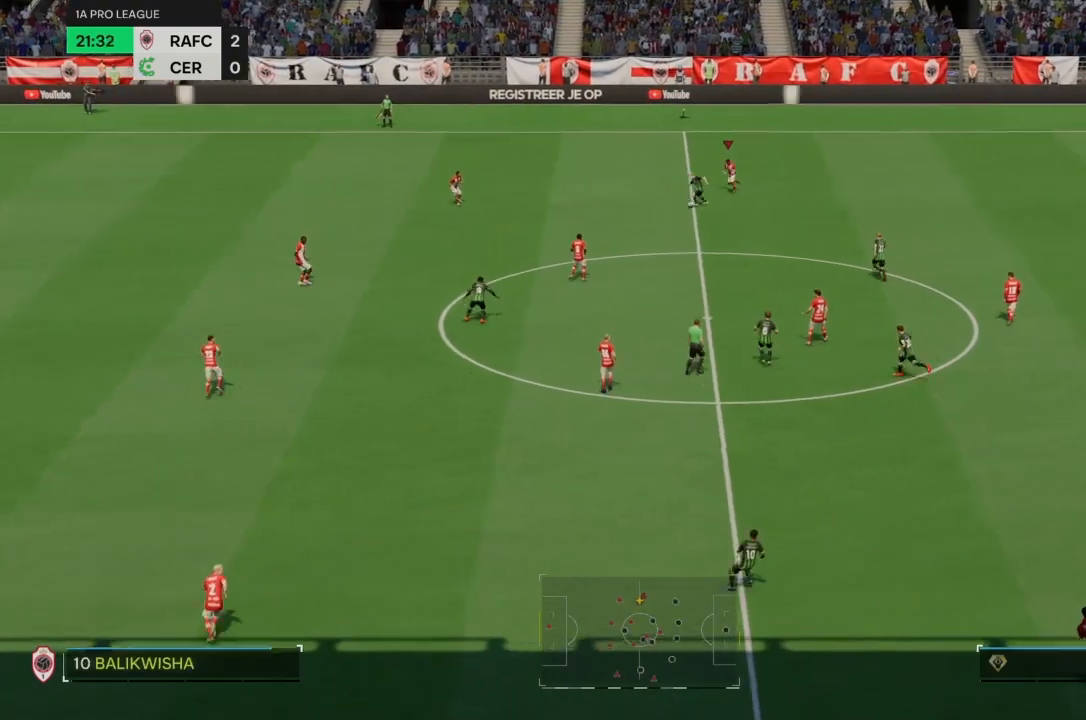
{"buttons": ["R2"], "left_stick": "left", "right_stick": "center", "events": []}
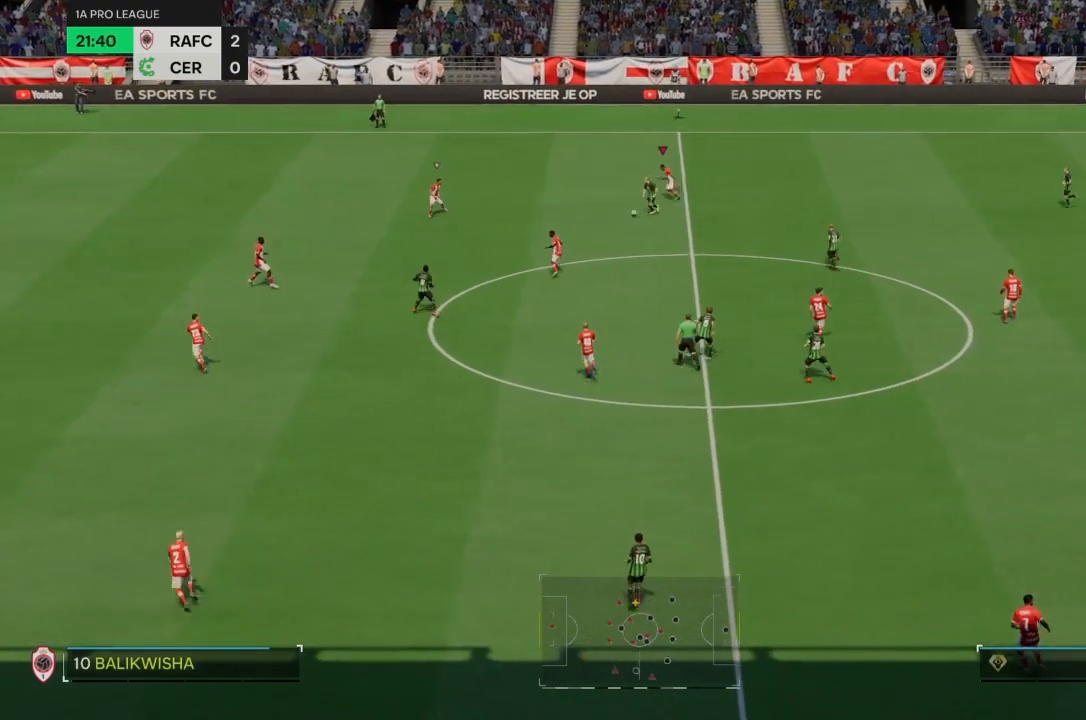
{"buttons": ["R2"], "left_stick": "down-left", "right_stick": "center", "events": [[267, "left_stick", "down-left"]]}
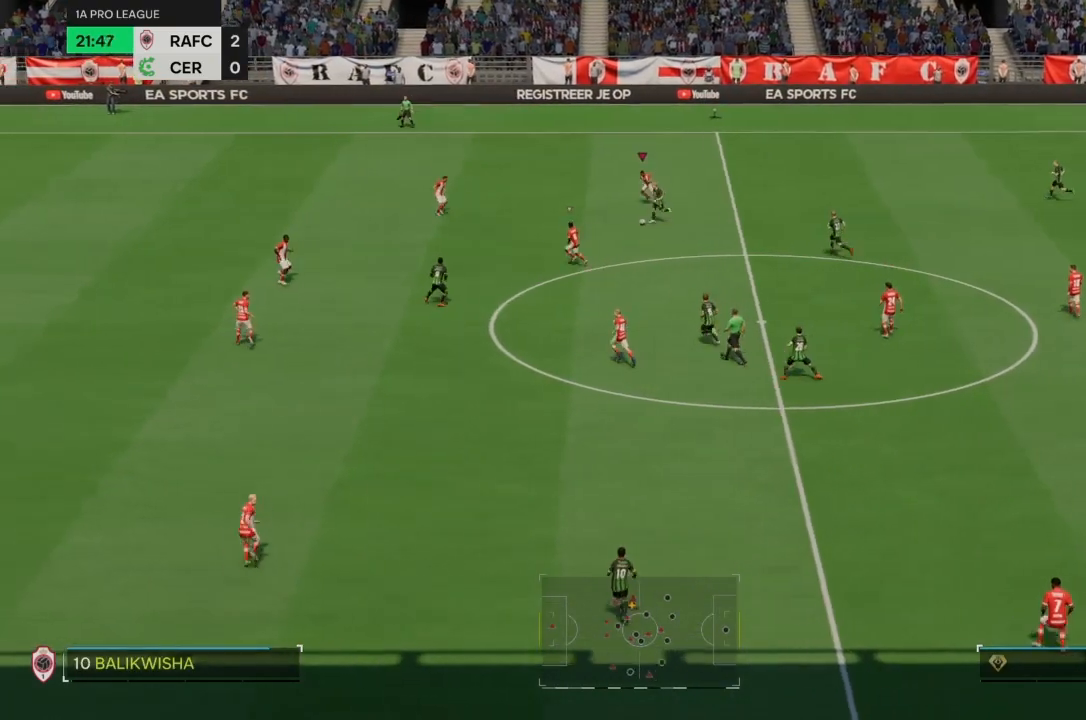
{"buttons": ["R2"], "left_stick": "down-left", "right_stick": "center", "events": []}
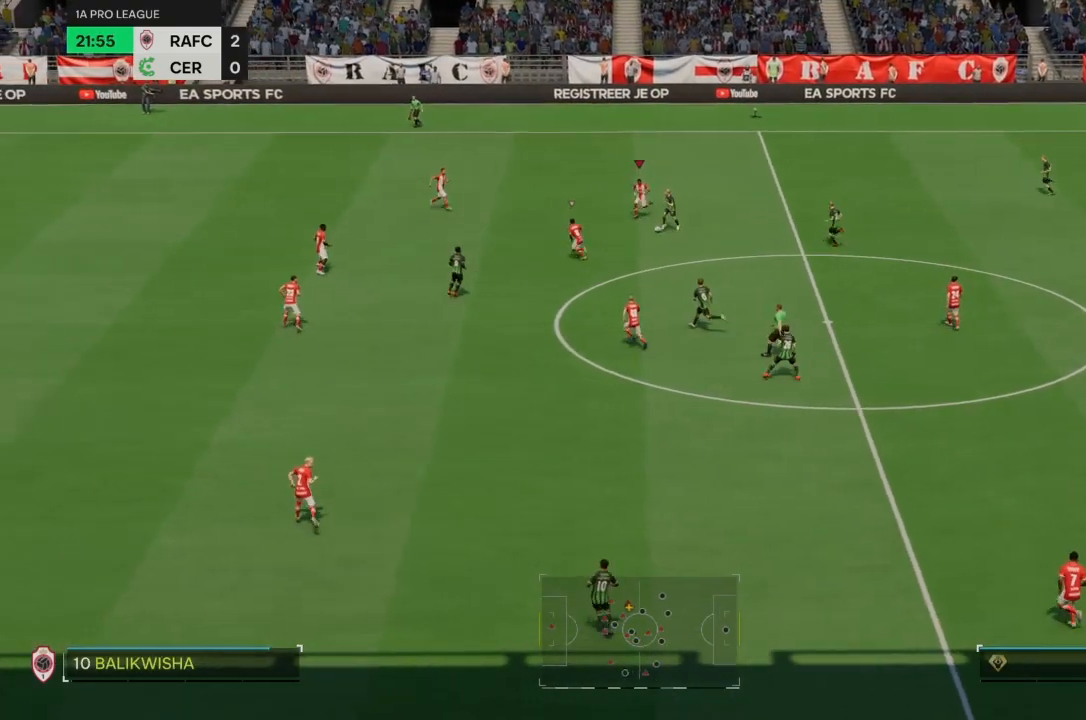
{"buttons": ["R2"], "left_stick": "down-left", "right_stick": "center", "events": []}
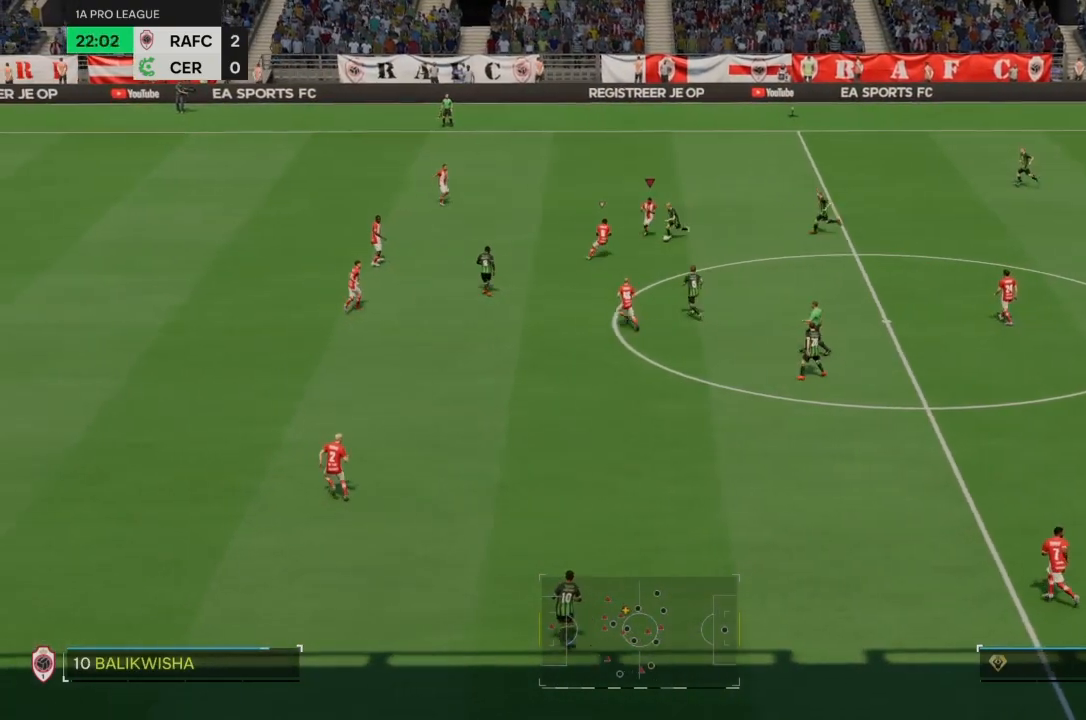
{"buttons": ["R2"], "left_stick": "down", "right_stick": "center", "events": [[100, "left_stick", "down"]]}
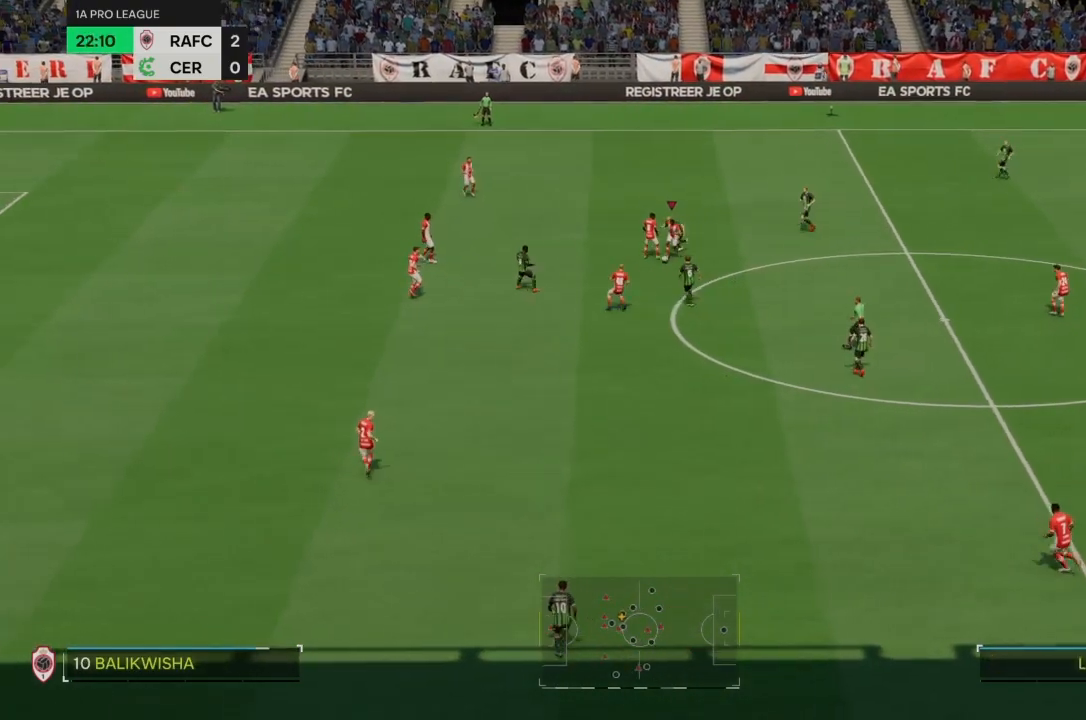
{"buttons": [], "left_stick": "down", "right_stick": "center", "events": [[334, "R2", "up"]]}
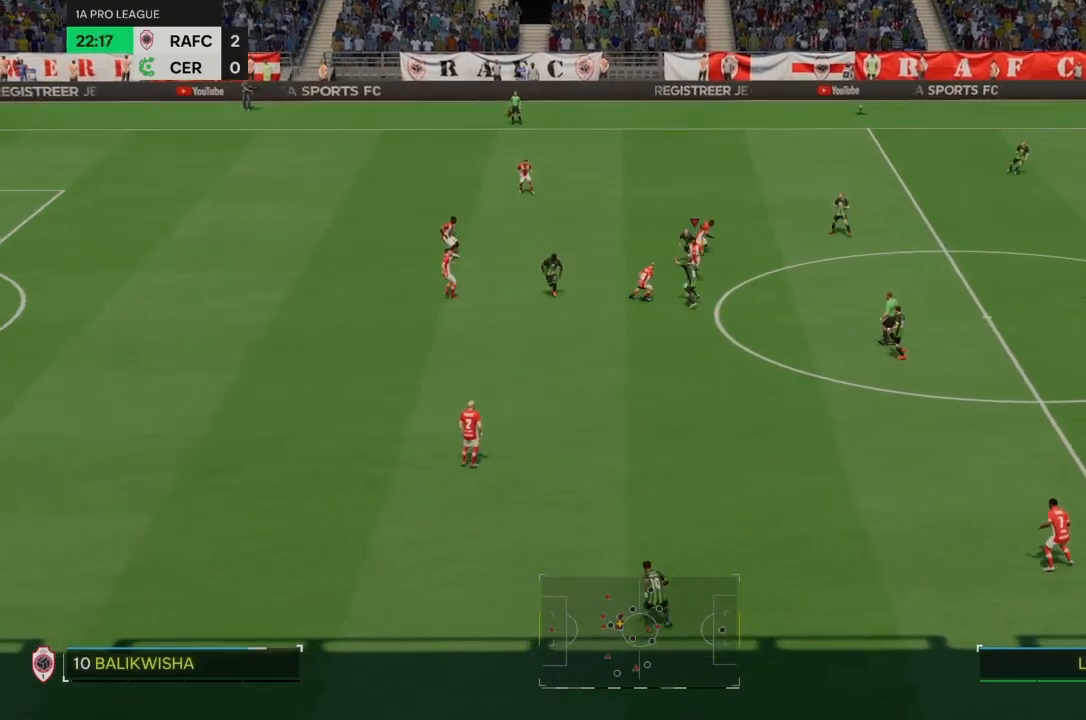
{"buttons": [], "left_stick": "down-left", "right_stick": "center", "events": [[66, "left_stick", "down-left"]]}
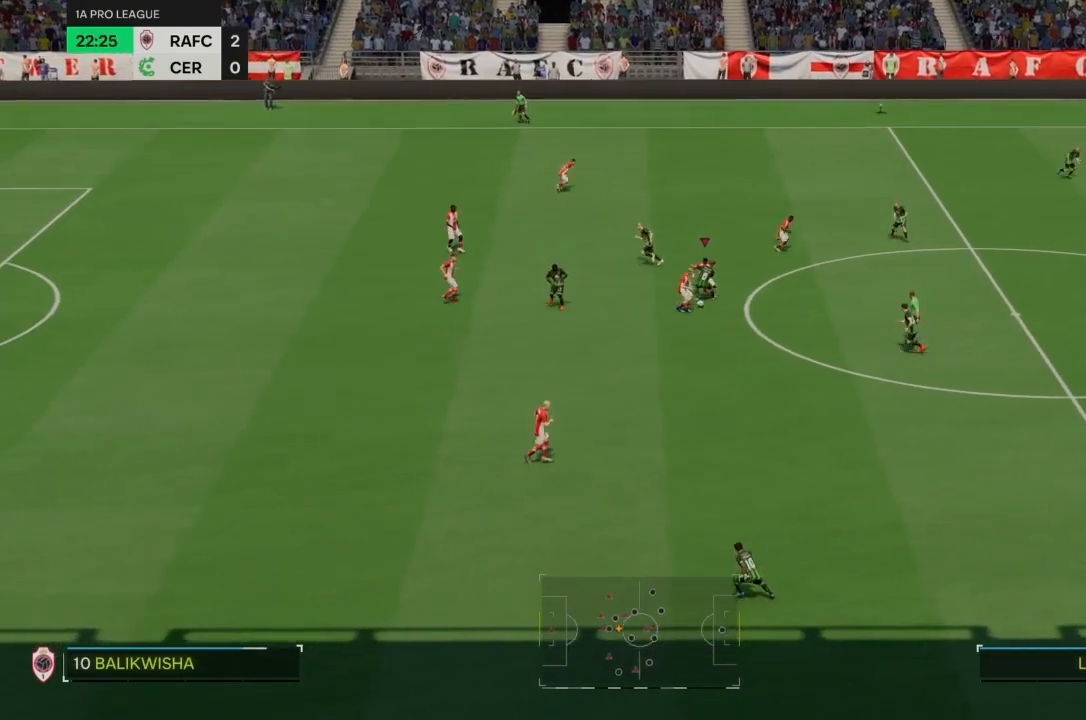
{"buttons": [], "left_stick": "down", "right_stick": "center", "events": [[200, "left_stick", "center"], [467, "left_stick", "down"]]}
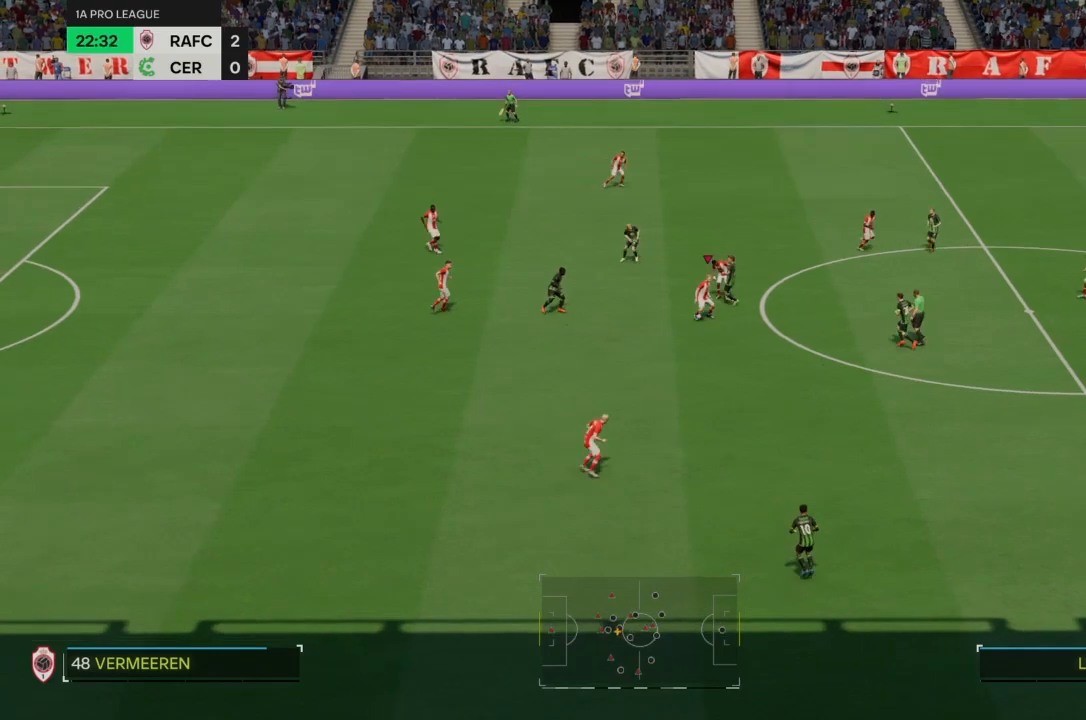
{"buttons": [], "left_stick": "down", "right_stick": "center", "events": []}
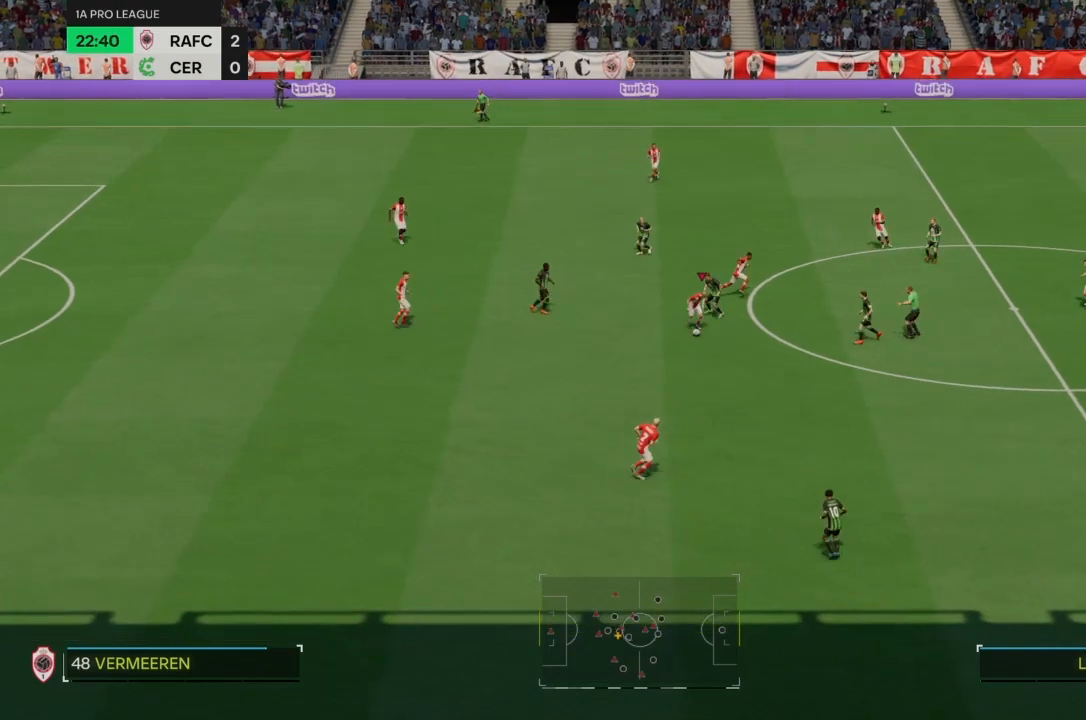
{"buttons": [], "left_stick": "down", "right_stick": "center", "events": []}